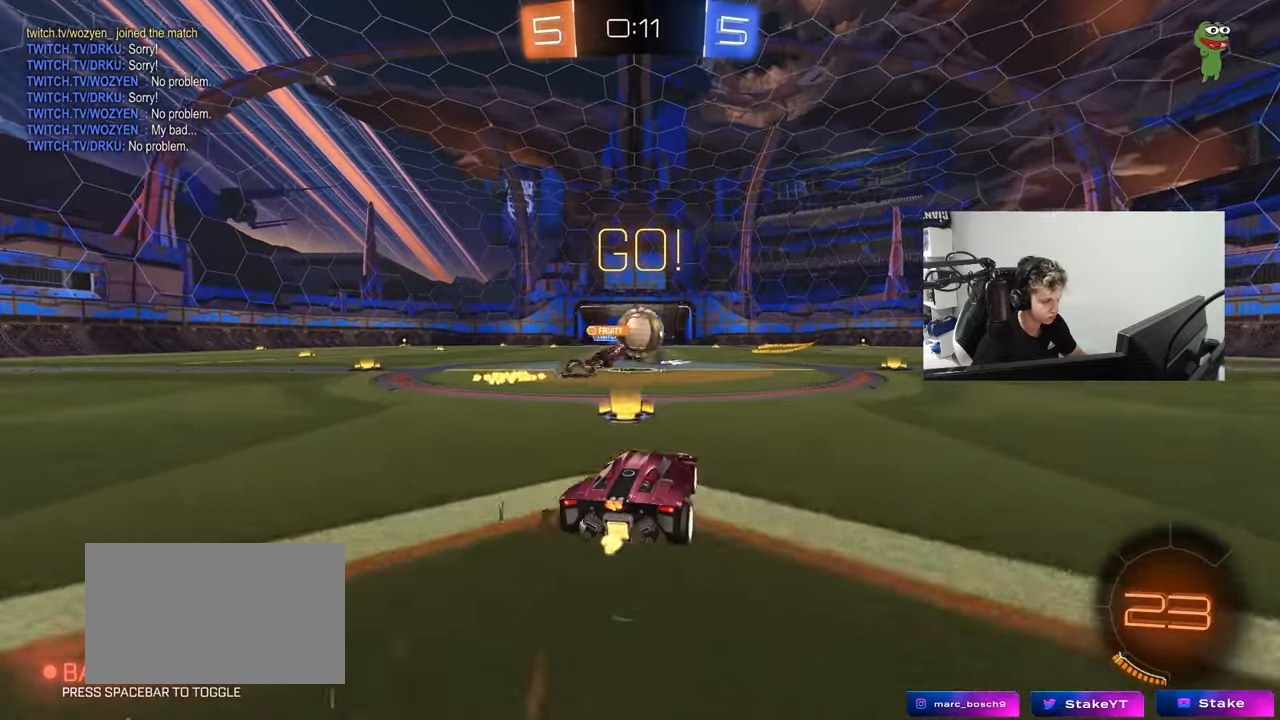
Gameplay with keyboard and mouse; each line is a JSON object with the keys and mouse buttons held at the frame after it. "events" lists presses ("down") and releases ("up") of "1", "2", "3", "4", "5", "a", "alt", "c", "caps_lock", "ctrl", "d", "e", "f", "g", "q", "r", "s", "shift", "space", "t", "tab", "v", "w", "x", "z", "mouse_left", "mouse_wheel" and "mouse_right" between this image and that frame as [ms after this image, input, new state], when the widget could be followed in between. "mouse_left", "mouse_wheel", "mouse_right" = the "left", "wheel", "right" buttons of the "mouse" list. No other keys are recorded. "wheel" means that the mouse wheel is clicked or scrolled. "mouse_move" is the direction in which the mouse moves at that frame (one of eight, or "still"), when it could be read.
{"keys": ["d", "shift", "w"], "mouse": ["left"], "mouse_move": "still", "events": [[83, "d", "down"], [83, "mouse_left", "down"], [217, "shift", "down"], [317, "shift", "up"], [467, "shift", "down"]]}
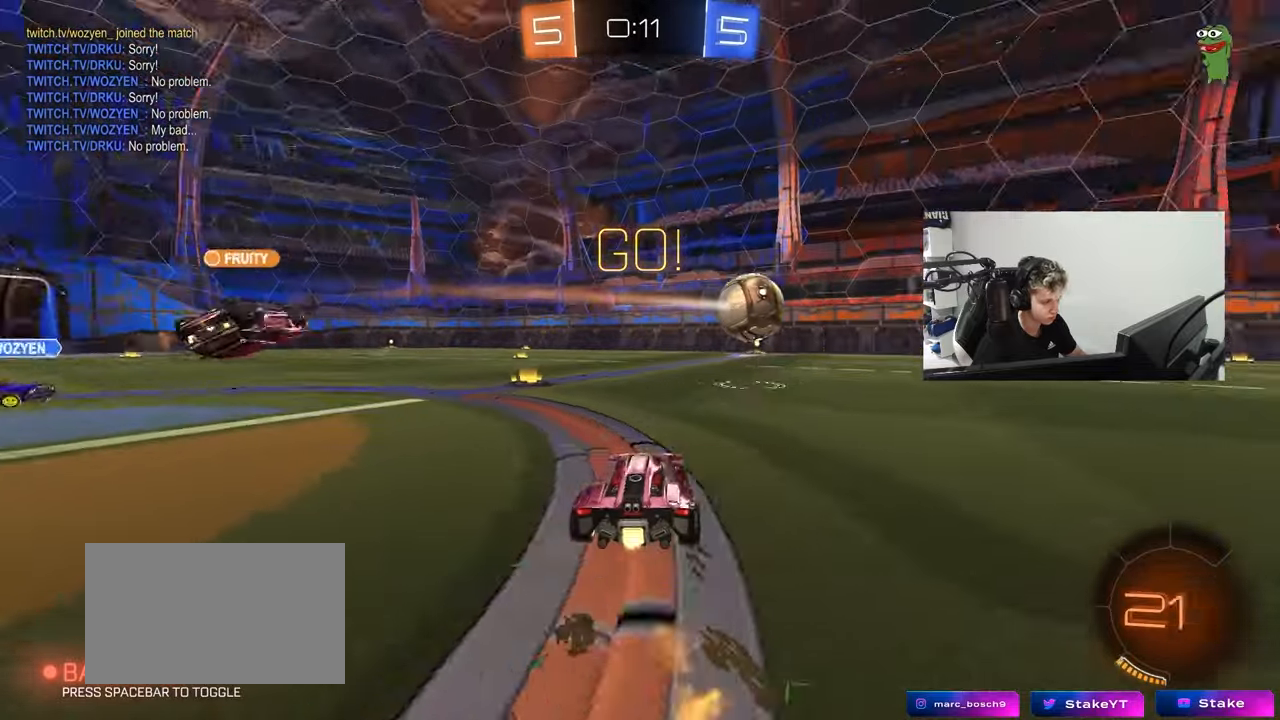
{"keys": ["w"], "mouse": ["left"], "mouse_move": "still", "events": [[50, "shift", "up"], [233, "mouse_left", "up"], [333, "mouse_left", "down"], [483, "d", "up"]]}
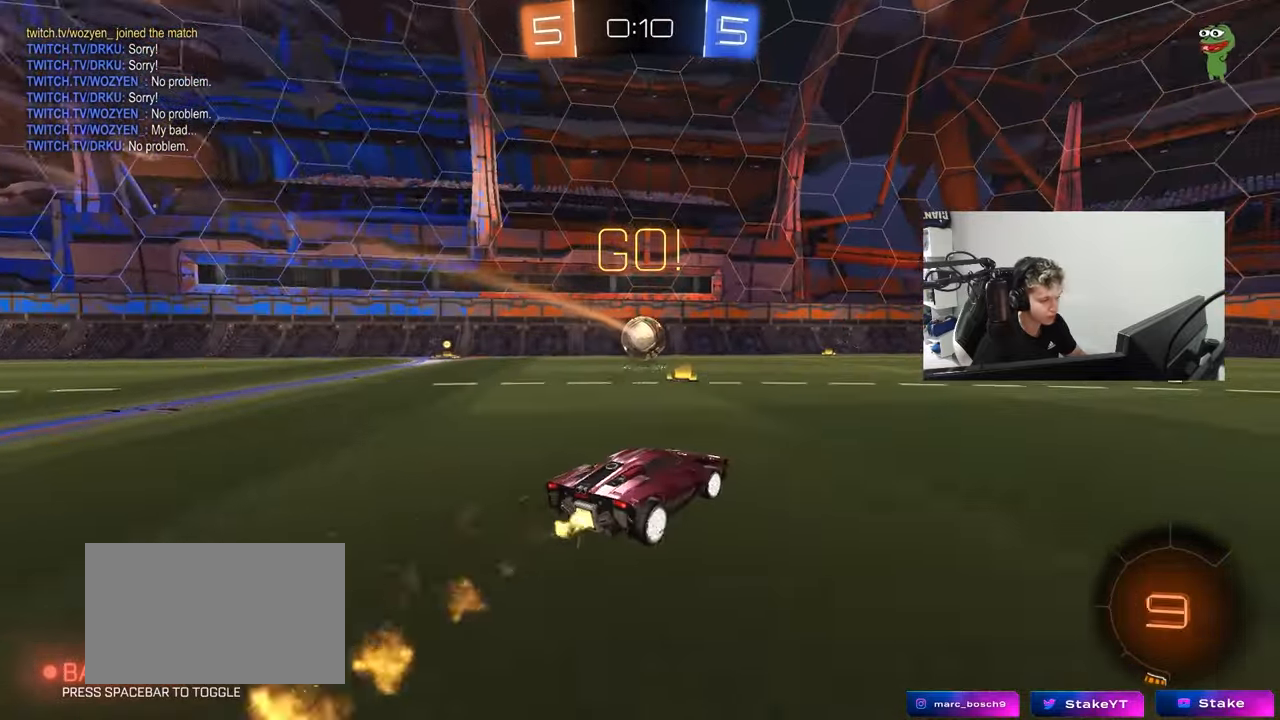
{"keys": ["d", "s", "shift", "space"], "mouse": [], "mouse_move": "up-right", "events": [[17, "mouse_right", "down"], [67, "d", "down"], [67, "shift", "down"], [117, "mouse_right", "up"], [217, "mouse_right", "down"], [217, "s", "down"], [217, "w", "up"], [350, "mouse_right", "up"], [350, "space", "down"], [400, "mouse_left", "up"]]}
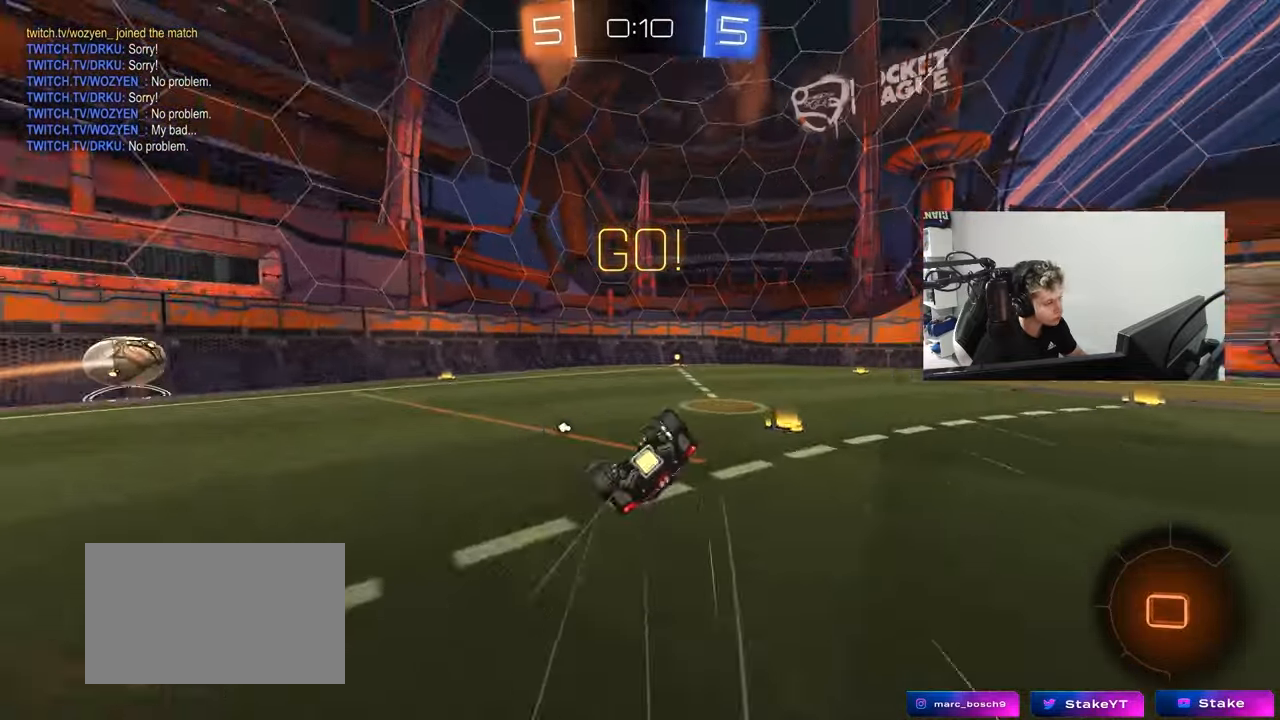
{"keys": [], "mouse": [], "mouse_move": "still", "events": [[33, "space", "up"], [83, "s", "up"], [133, "mouse_left", "down"], [183, "s", "down"], [267, "mouse_left", "up"], [317, "space", "down"], [367, "d", "up"], [367, "s", "up"], [367, "shift", "up"], [500, "space", "up"]]}
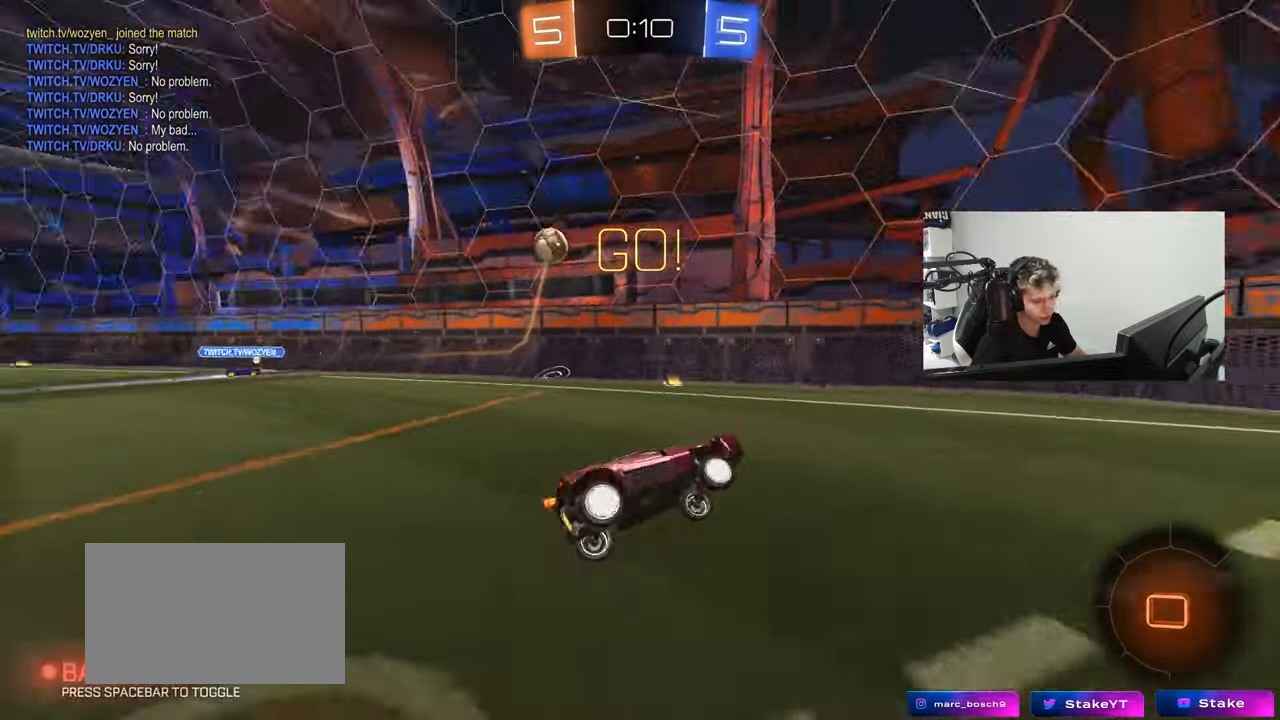
{"keys": ["w"], "mouse": [], "mouse_move": "still", "events": [[100, "w", "down"], [383, "d", "down"], [483, "d", "up"]]}
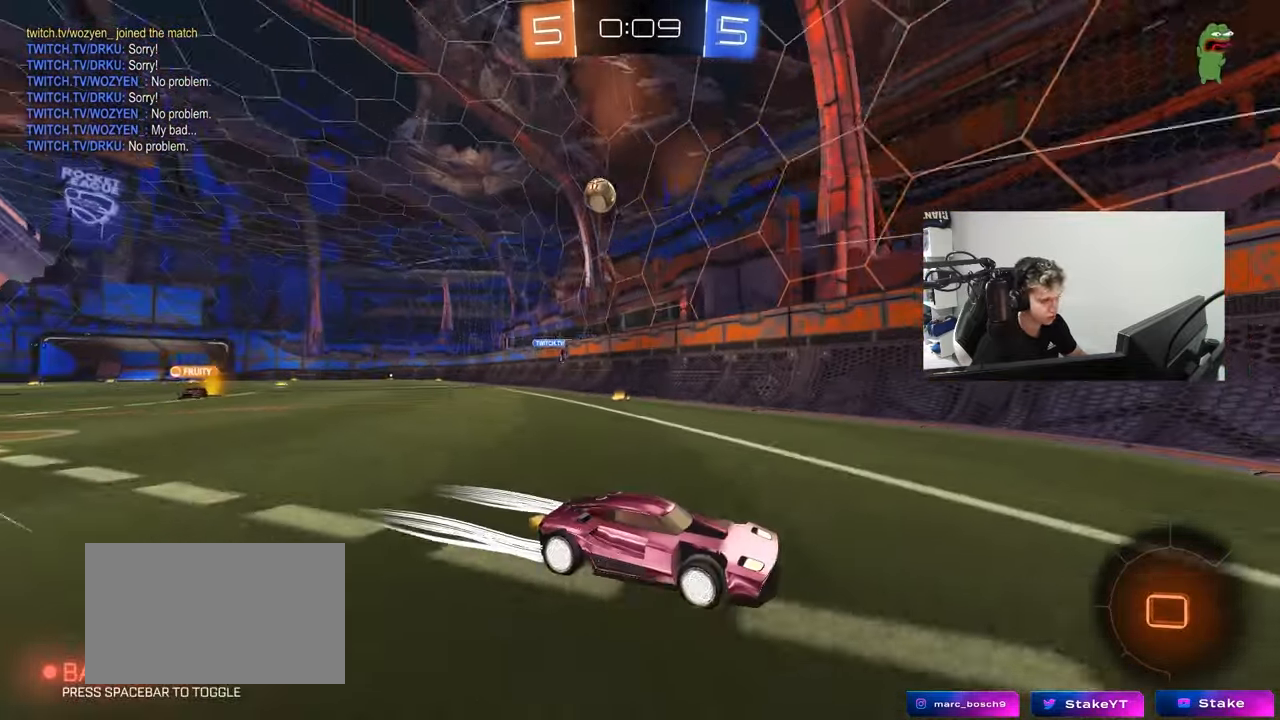
{"keys": ["w"], "mouse": [], "mouse_move": "still", "events": [[17, "a", "down"], [117, "a", "up"], [167, "d", "down"], [167, "mouse_left", "down"], [350, "mouse_left", "up"], [400, "d", "up"]]}
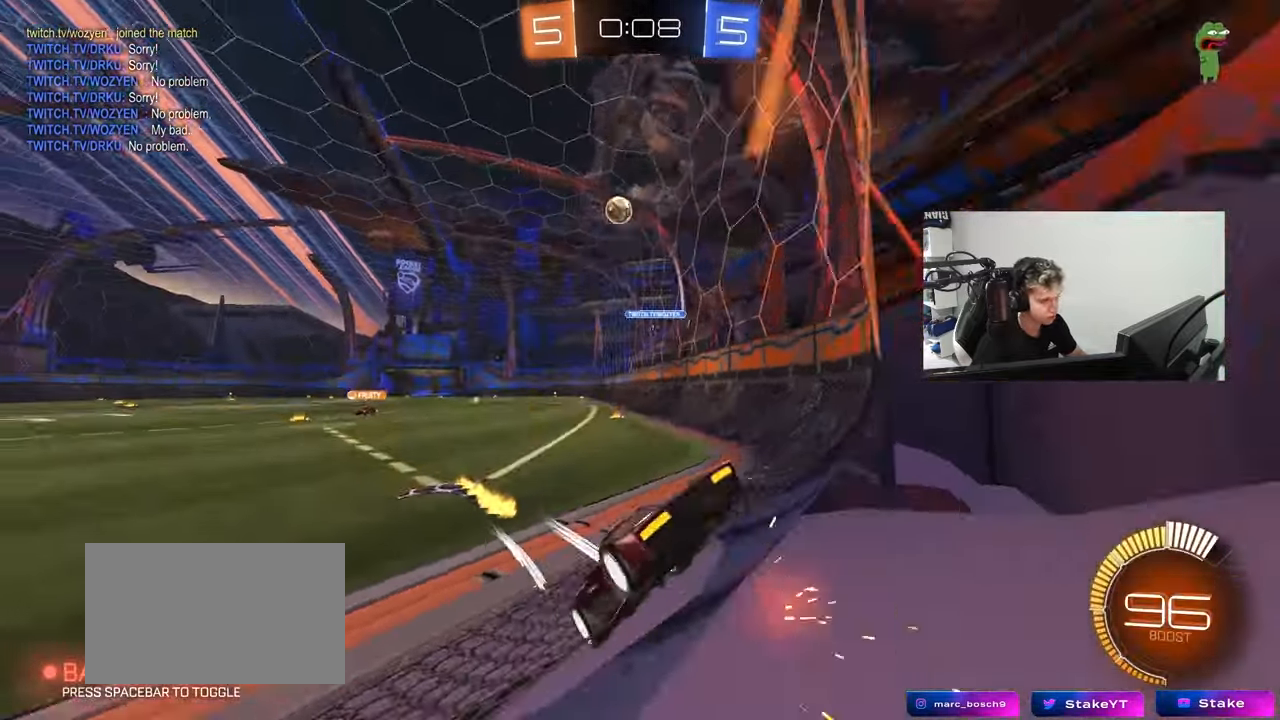
{"keys": ["w"], "mouse": ["left"], "mouse_move": "still", "events": [[83, "d", "down"], [183, "d", "up"], [217, "a", "down"], [367, "a", "up"], [417, "mouse_left", "down"]]}
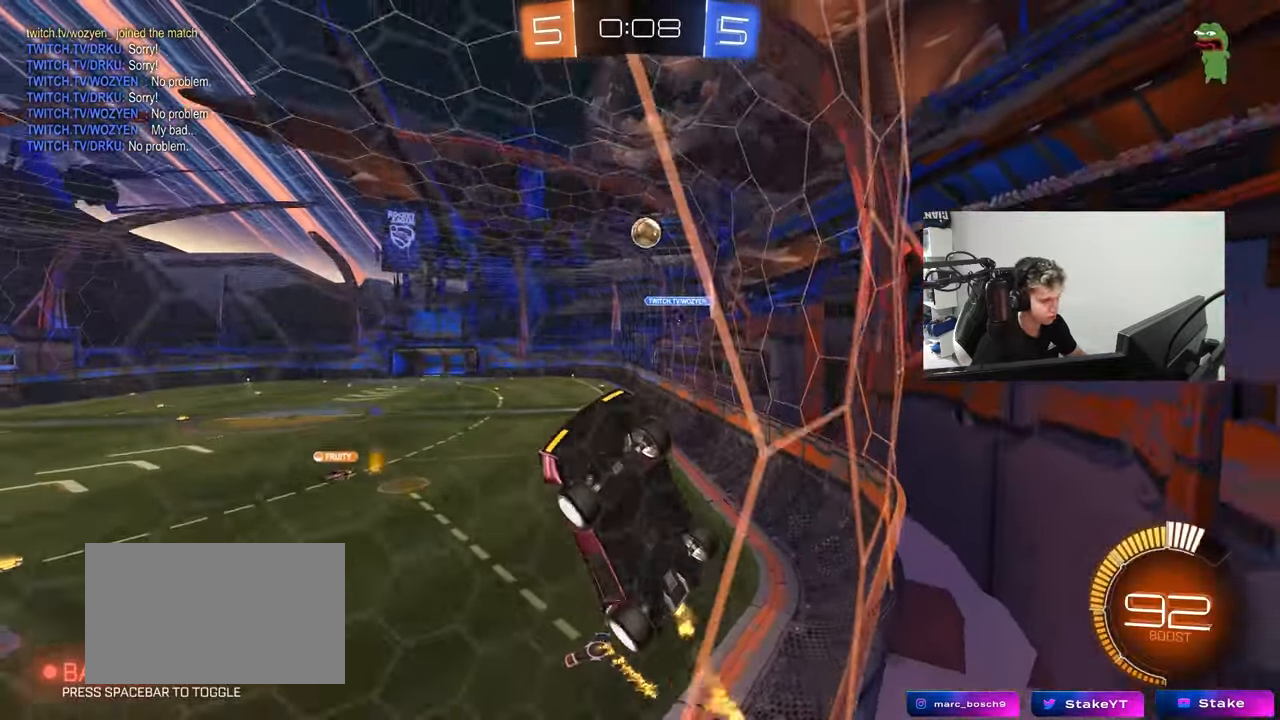
{"keys": ["d", "s"], "mouse": [], "mouse_move": "still", "events": [[150, "mouse_left", "up"], [200, "d", "down"], [333, "d", "up"], [383, "w", "up"], [433, "s", "down"], [467, "d", "down"]]}
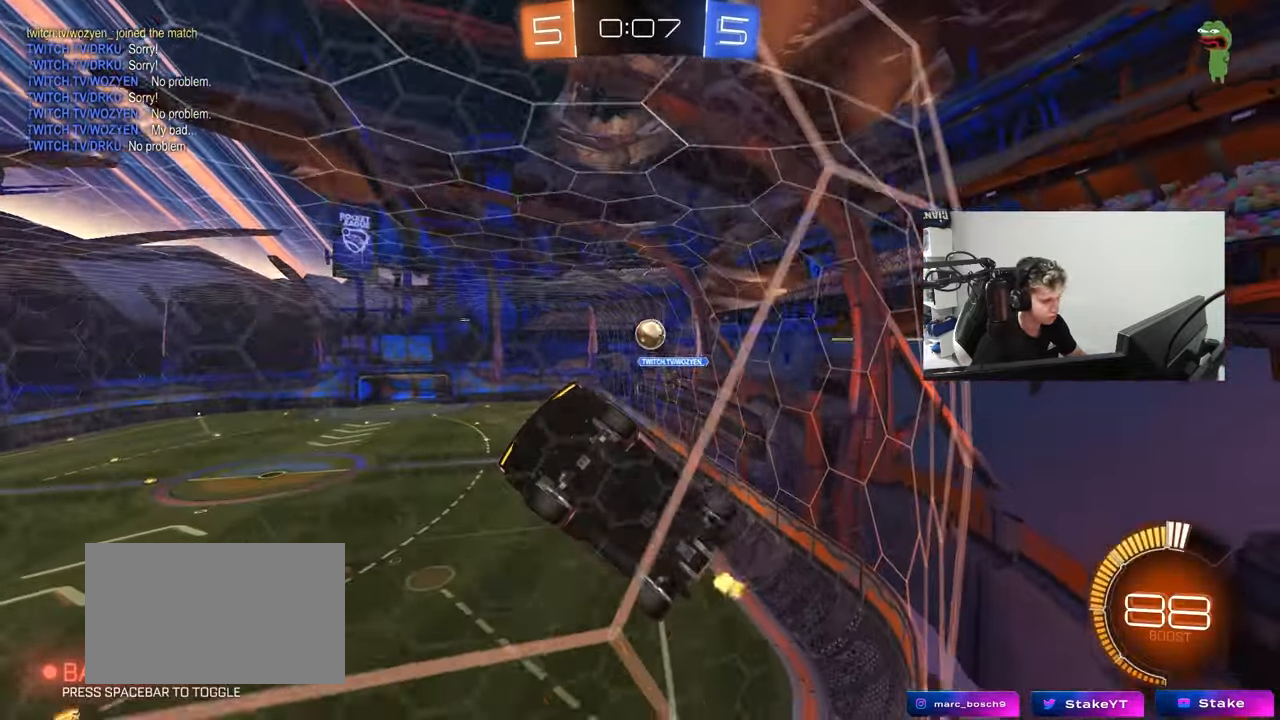
{"keys": ["d", "w"], "mouse": [], "mouse_move": "still", "events": [[17, "d", "up"], [117, "d", "down"], [167, "s", "up"], [250, "shift", "down"], [300, "w", "down"], [350, "shift", "up"]]}
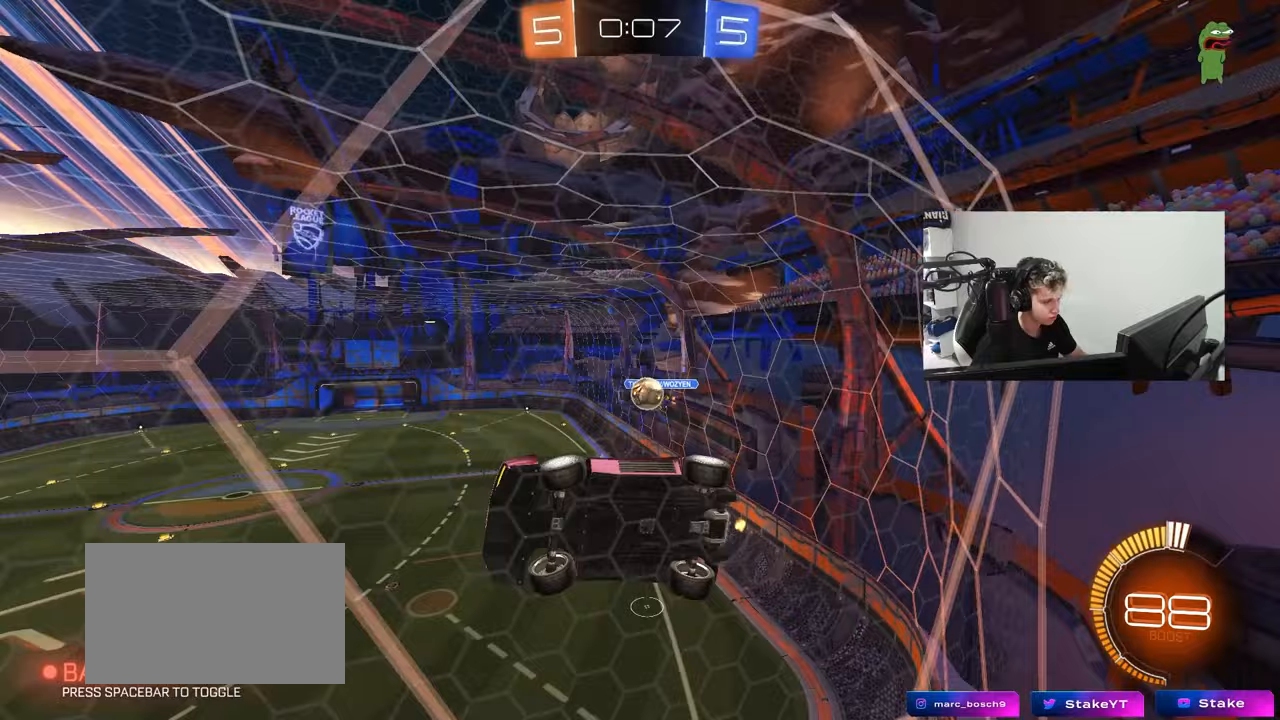
{"keys": ["d", "w"], "mouse": [], "mouse_move": "still", "events": []}
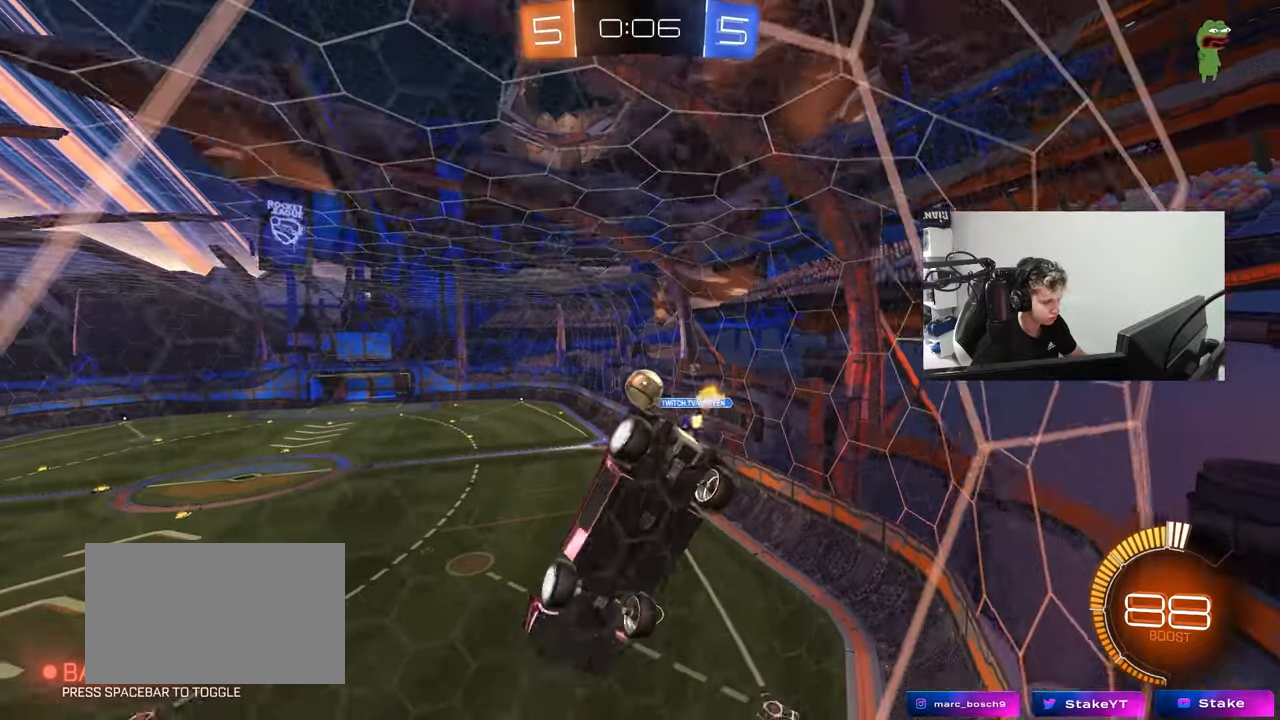
{"keys": ["a", "s"], "mouse": [], "mouse_move": "still", "events": [[150, "d", "up"], [233, "a", "down"], [333, "a", "up"], [333, "w", "up"], [433, "a", "down"], [433, "s", "down"]]}
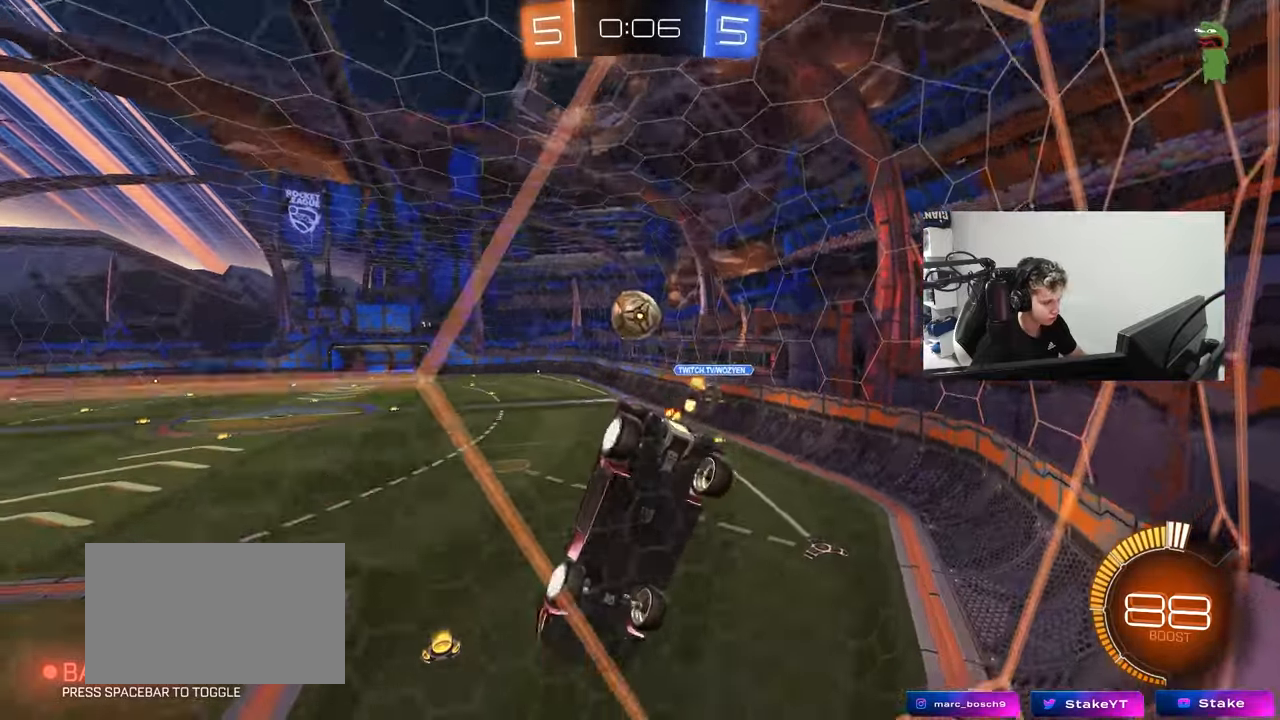
{"keys": ["a", "w"], "mouse": [], "mouse_move": "still", "events": [[67, "s", "up"], [167, "w", "down"]]}
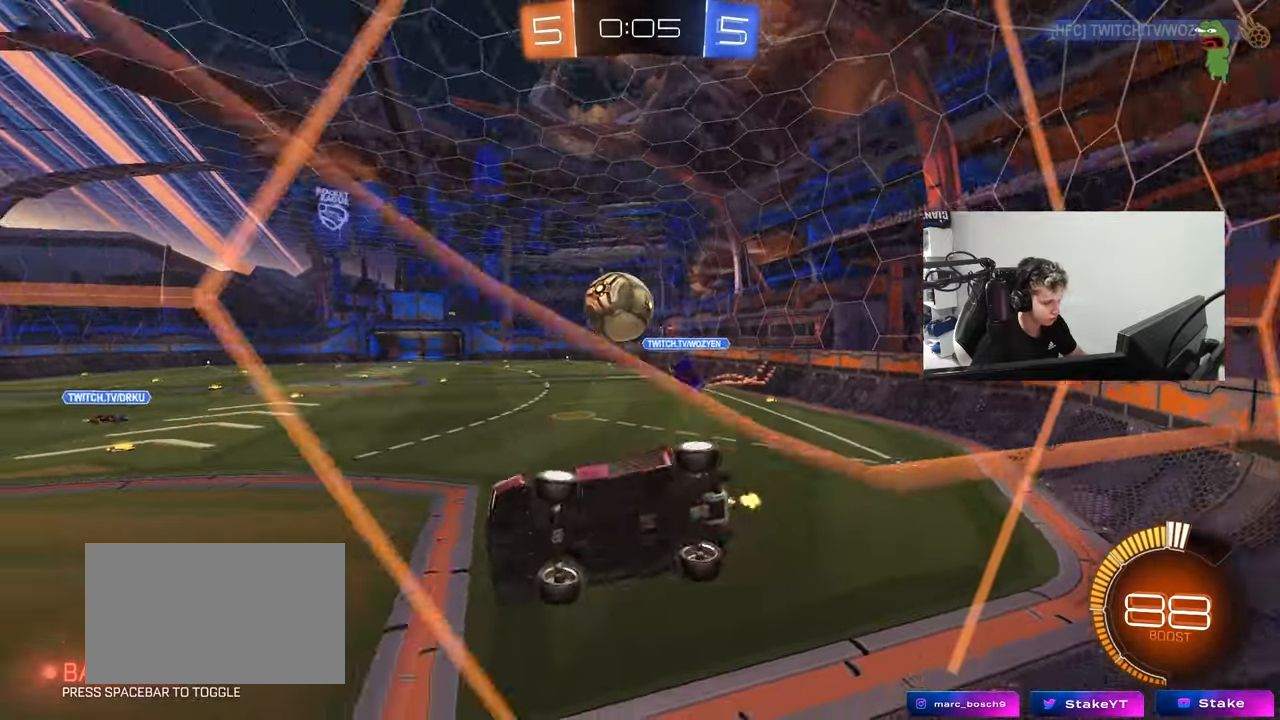
{"keys": ["w"], "mouse": ["left"], "mouse_move": "still", "events": [[83, "mouse_left", "down"], [133, "a", "up"], [183, "d", "down"], [417, "d", "up"], [467, "mouse_right", "down"], [500, "mouse_right", "up"]]}
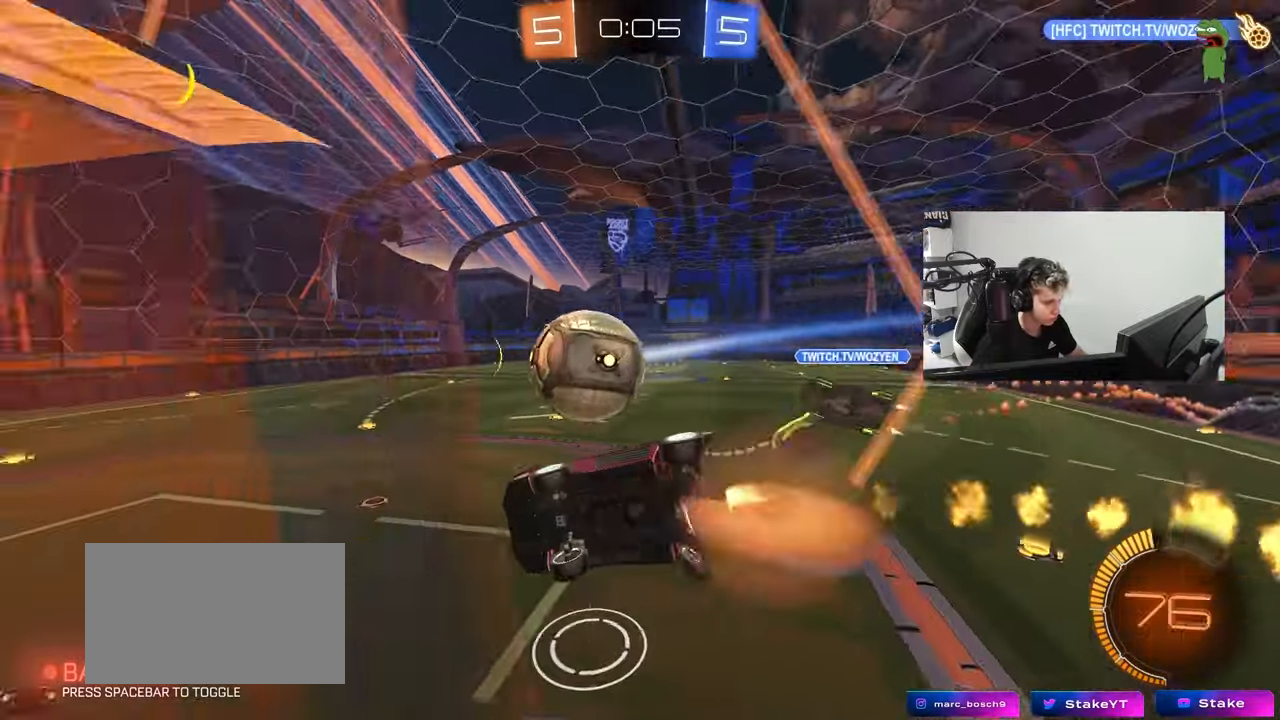
{"keys": [], "mouse": [], "mouse_move": "still", "events": [[100, "w", "up"], [200, "a", "down"], [200, "s", "down"], [233, "shift", "down"], [383, "mouse_left", "up"], [467, "a", "up"], [467, "s", "up"], [467, "shift", "up"]]}
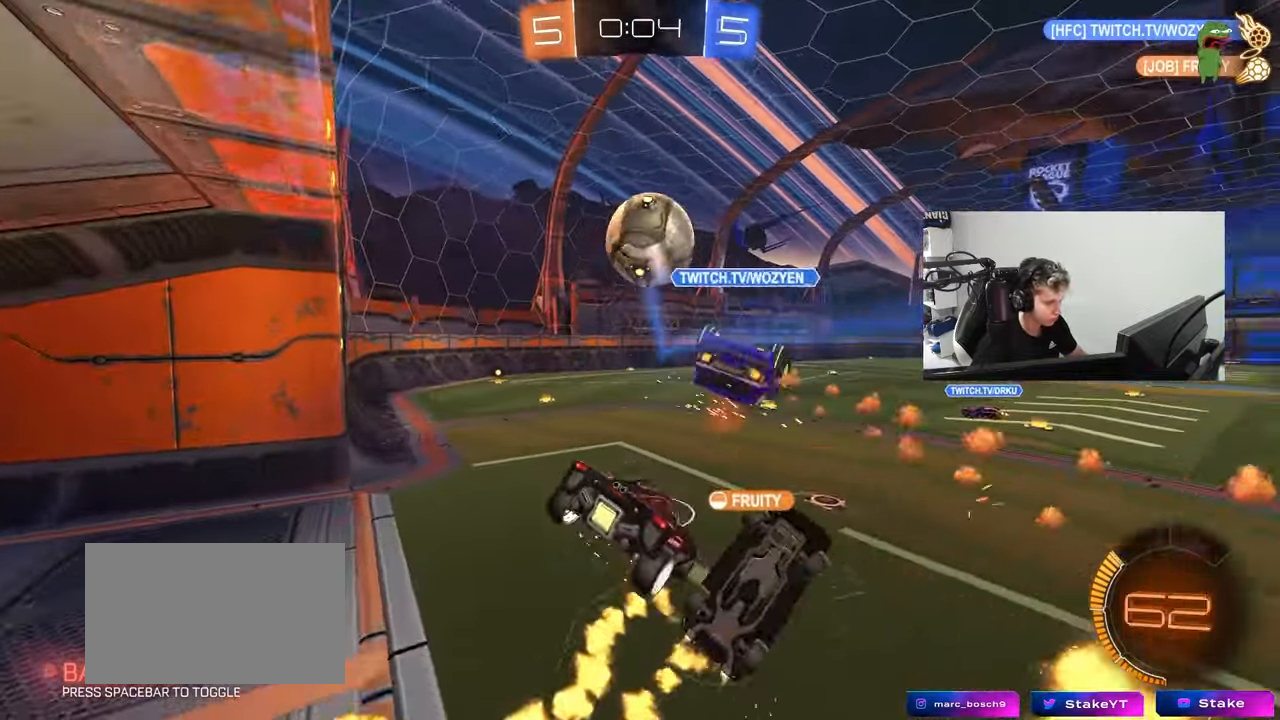
{"keys": ["a", "w"], "mouse": ["left", "right"], "mouse_move": "up-left", "events": [[67, "mouse_left", "down"], [117, "a", "down"], [250, "mouse_left", "up"], [350, "a", "up"], [350, "d", "down"], [400, "shift", "down"], [450, "d", "up"], [450, "mouse_right", "down"], [450, "shift", "up"], [450, "w", "down"], [483, "a", "down"], [483, "mouse_left", "down"]]}
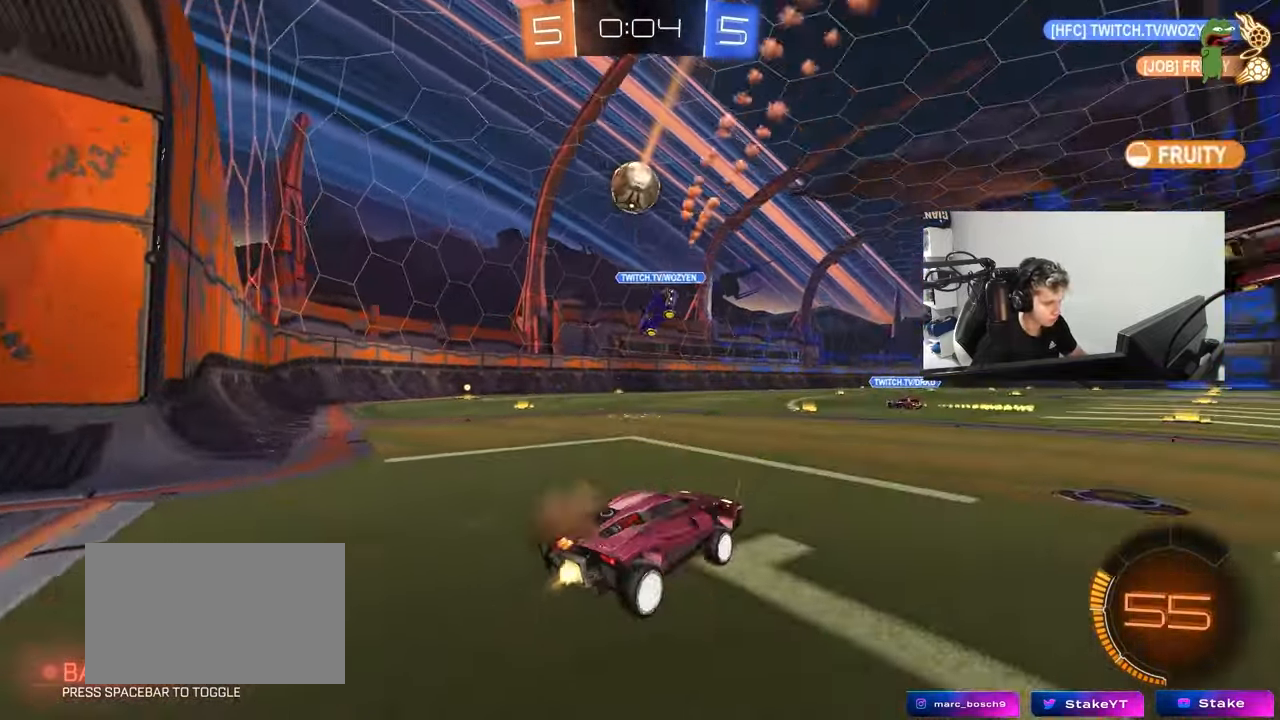
{"keys": ["a", "w"], "mouse": [], "mouse_move": "still", "events": [[83, "mouse_right", "up"], [417, "mouse_left", "up"]]}
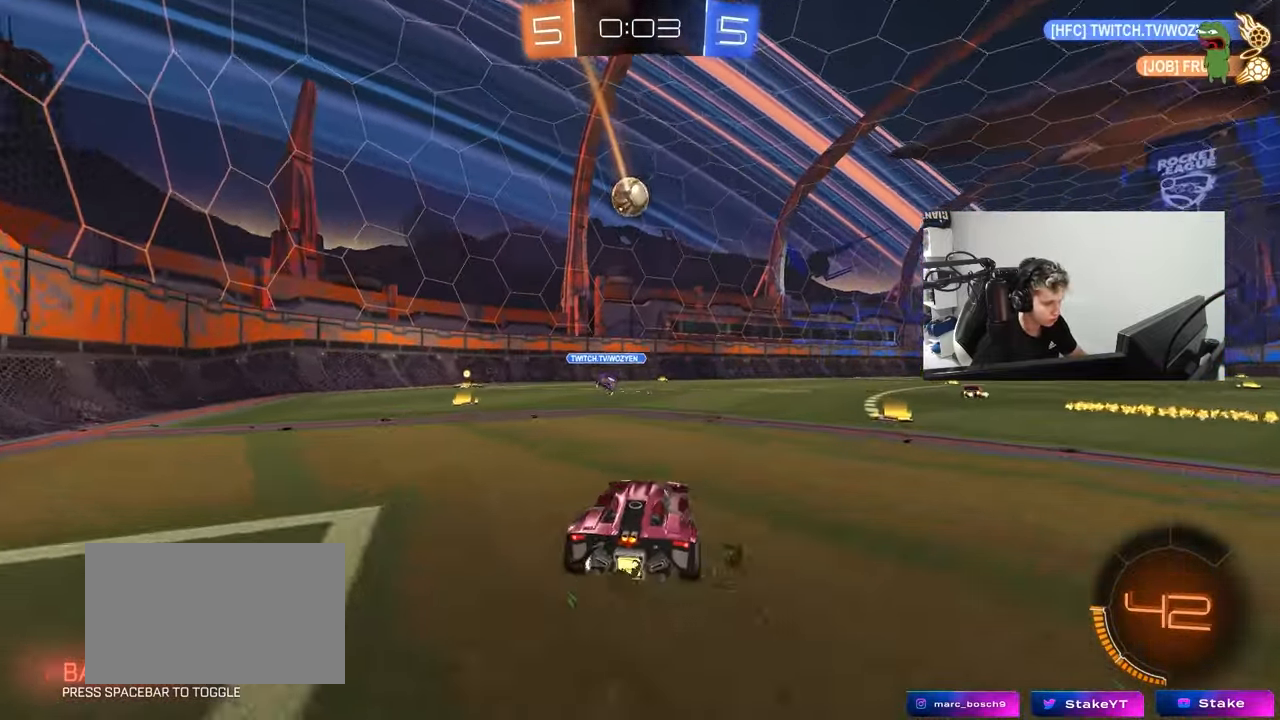
{"keys": ["shift", "w"], "mouse": ["left"], "mouse_move": "still", "events": [[283, "a", "up"], [333, "mouse_left", "down"], [433, "d", "down"], [467, "d", "up"], [467, "shift", "down"]]}
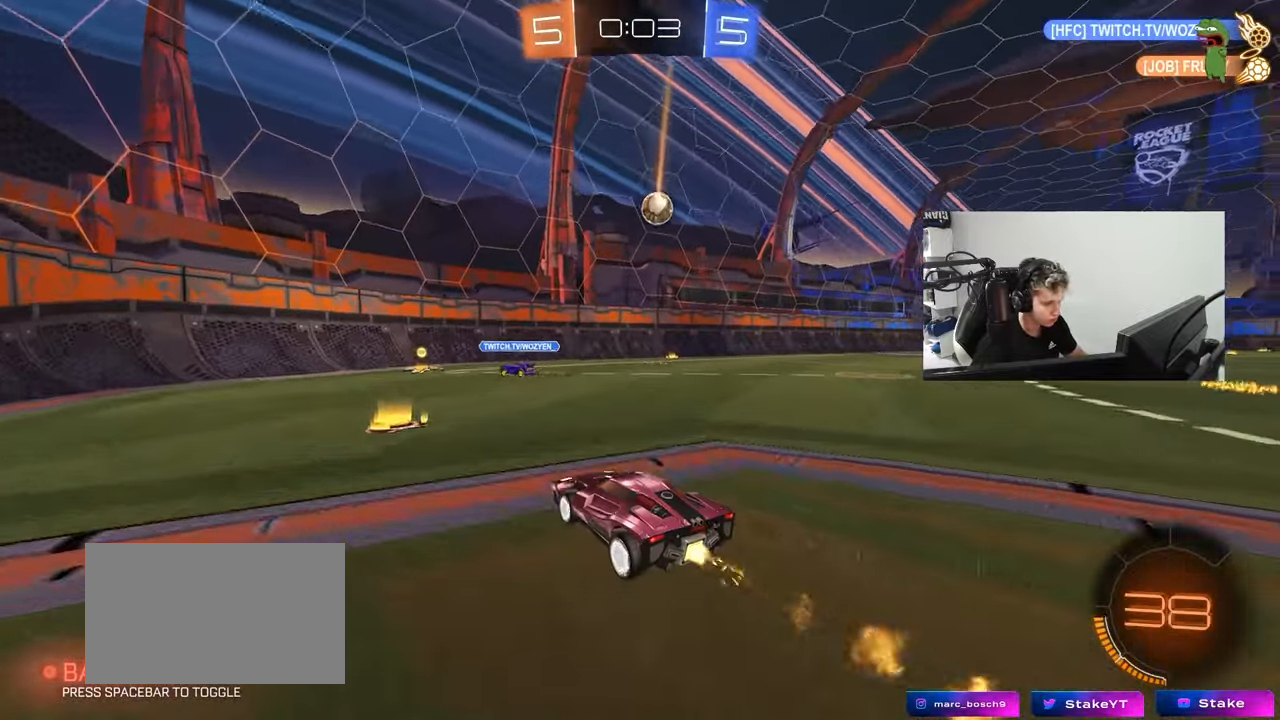
{"keys": ["a", "shift", "w"], "mouse": [], "mouse_move": "still", "events": [[67, "shift", "up"], [167, "a", "down"], [167, "mouse_left", "up"], [200, "a", "up"], [250, "d", "down"], [450, "d", "up"], [500, "a", "down"], [500, "shift", "down"]]}
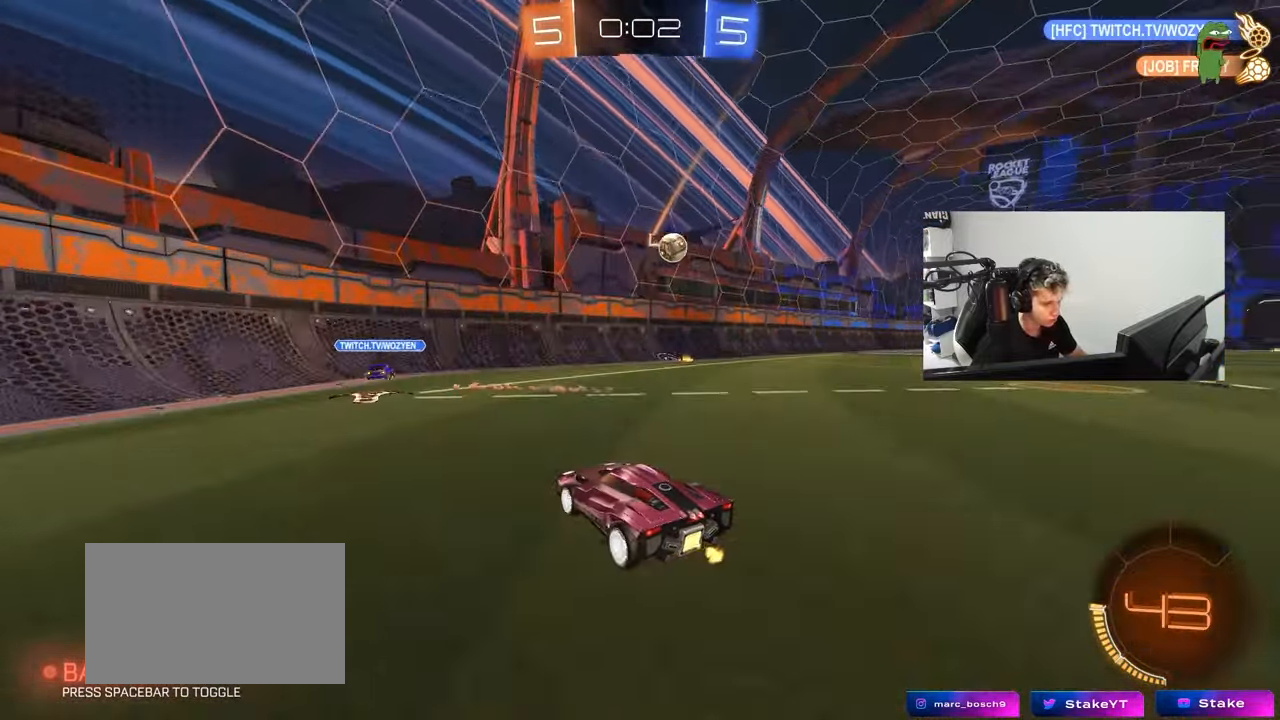
{"keys": ["a", "w"], "mouse": [], "mouse_move": "still", "events": [[183, "shift", "up"], [417, "shift", "down"], [500, "shift", "up"]]}
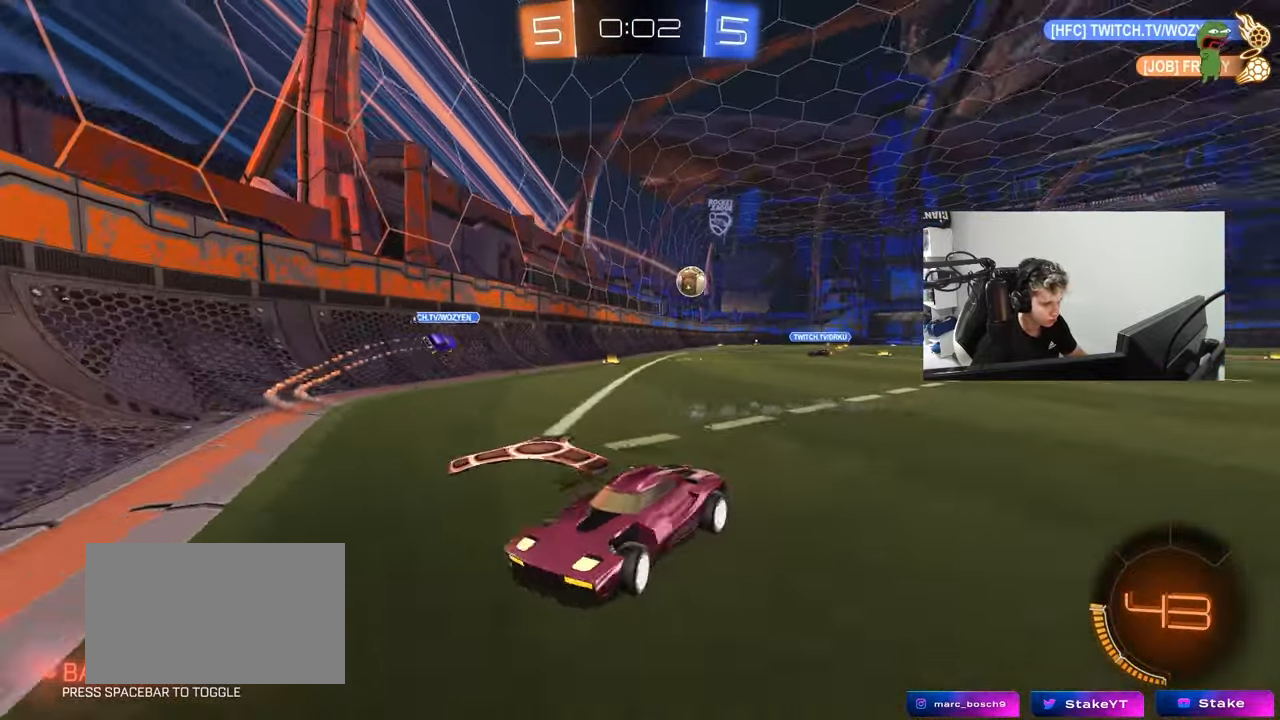
{"keys": ["a", "w"], "mouse": [], "mouse_move": "still", "events": [[200, "shift", "down"], [233, "shift", "up"]]}
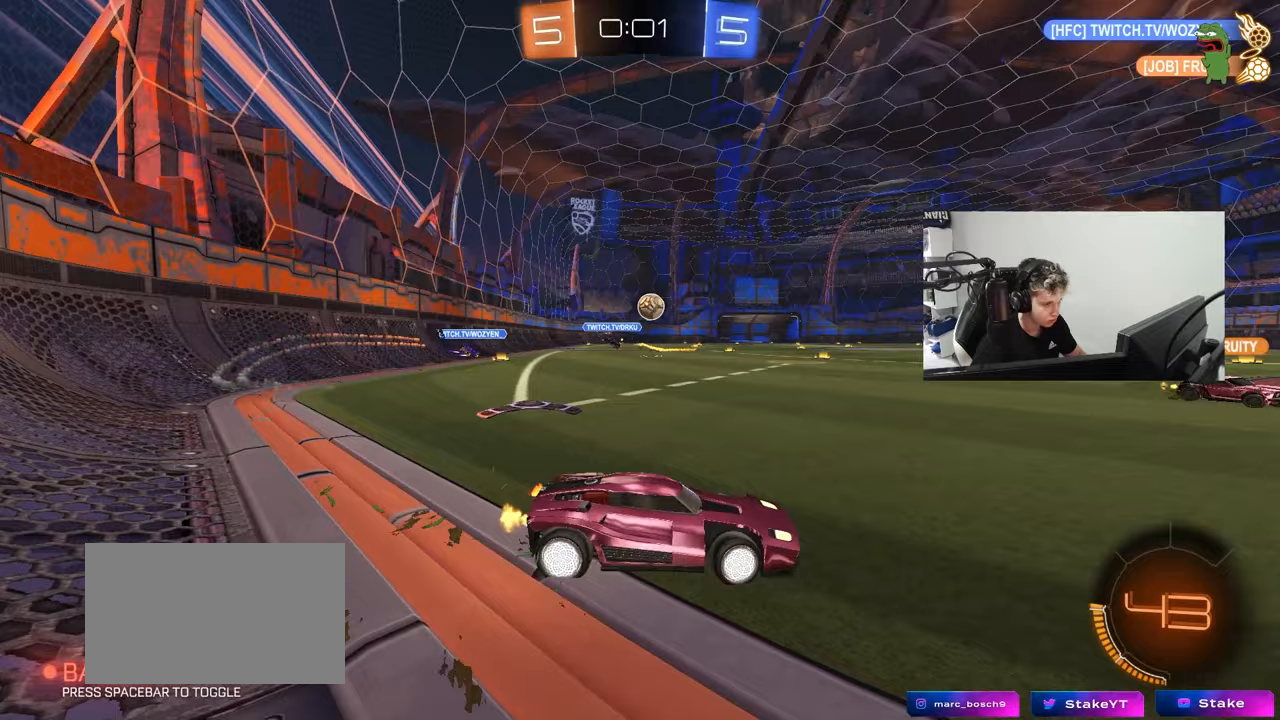
{"keys": ["d", "w"], "mouse": [], "mouse_move": "still", "events": [[117, "a", "up"], [117, "d", "down"]]}
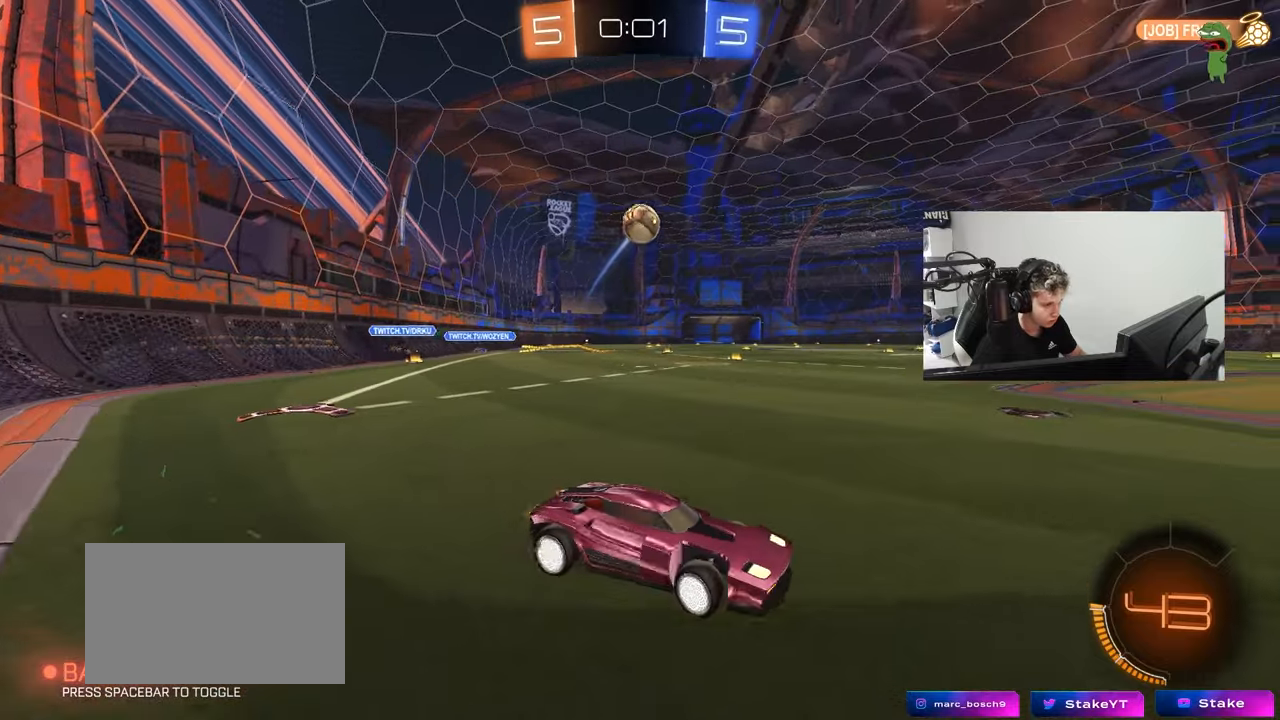
{"keys": ["w"], "mouse": [], "mouse_move": "still", "events": [[217, "d", "up"], [367, "a", "down"], [467, "a", "up"]]}
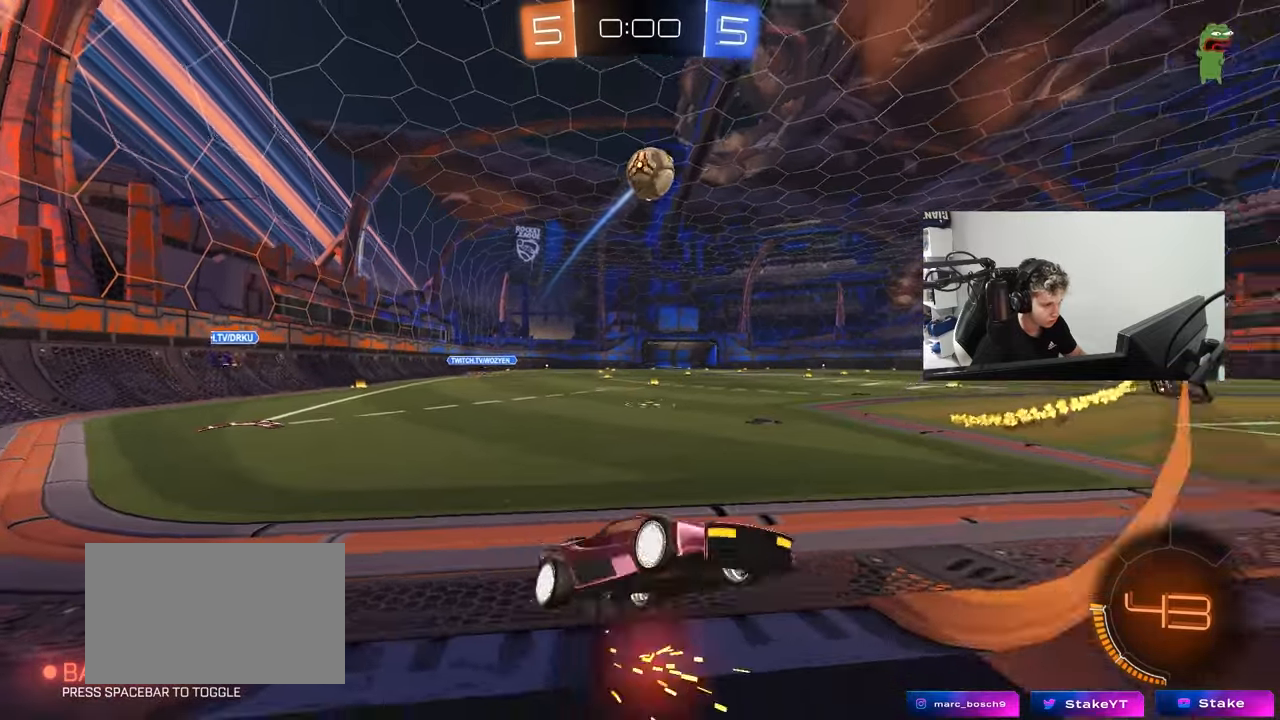
{"keys": ["w"], "mouse": ["left"], "mouse_move": "still", "events": [[150, "a", "down"], [150, "mouse_left", "down"], [333, "a", "up"]]}
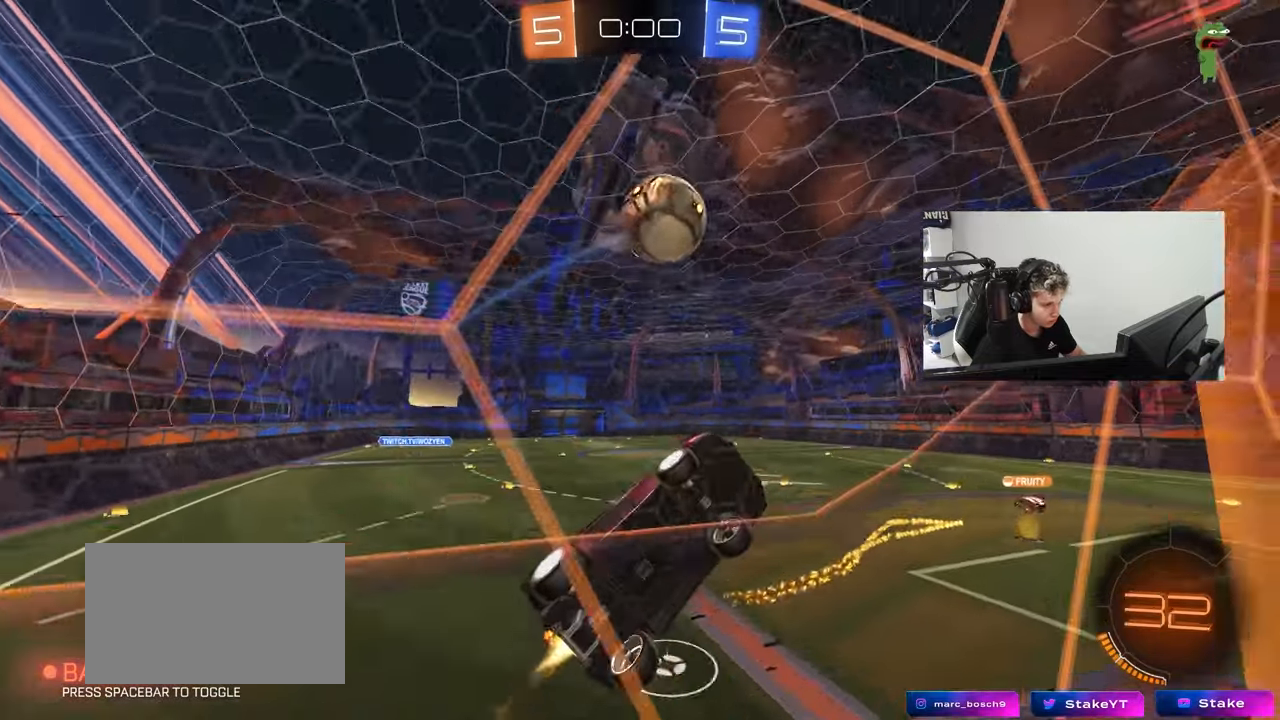
{"keys": ["a", "s", "shift"], "mouse": ["right"], "mouse_move": "still", "events": [[67, "w", "up"], [117, "mouse_right", "down"], [250, "mouse_right", "up"], [250, "w", "down"], [300, "a", "down"], [300, "shift", "down"], [350, "mouse_right", "down"], [400, "s", "down"], [400, "w", "up"], [483, "mouse_left", "up"]]}
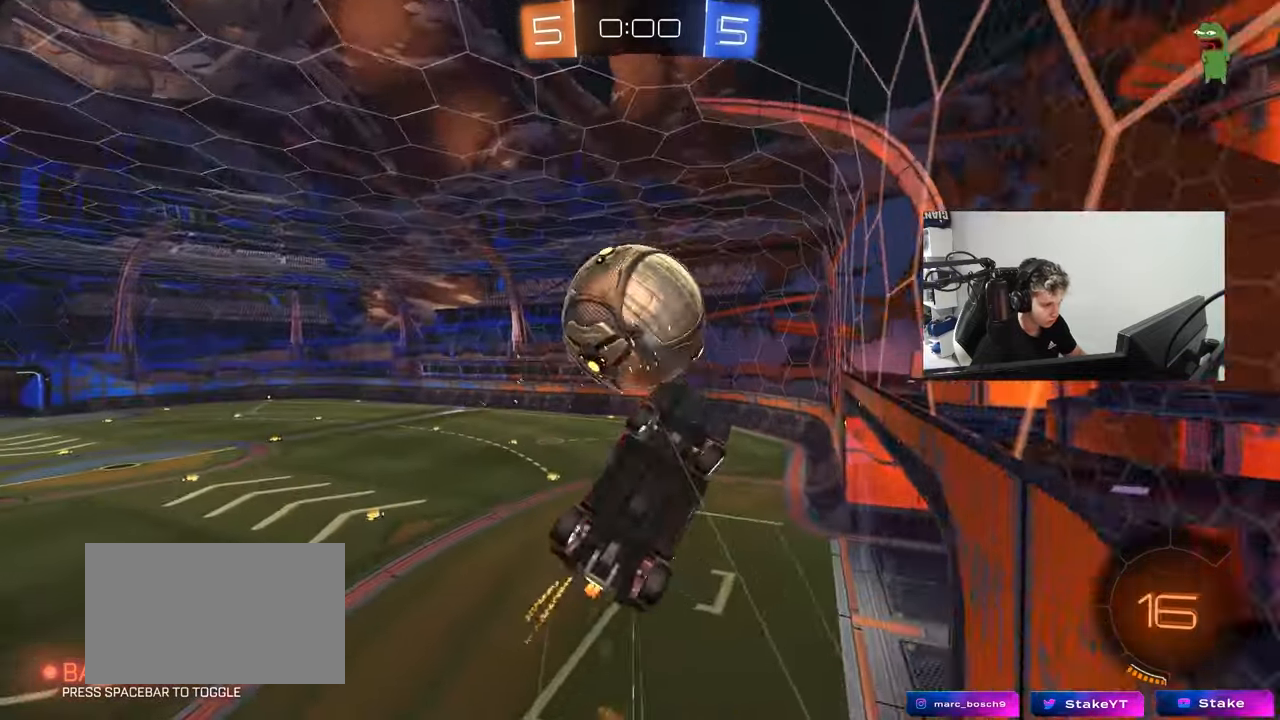
{"keys": ["a", "shift"], "mouse": [], "mouse_move": "still", "events": [[33, "mouse_right", "up"], [217, "s", "up"]]}
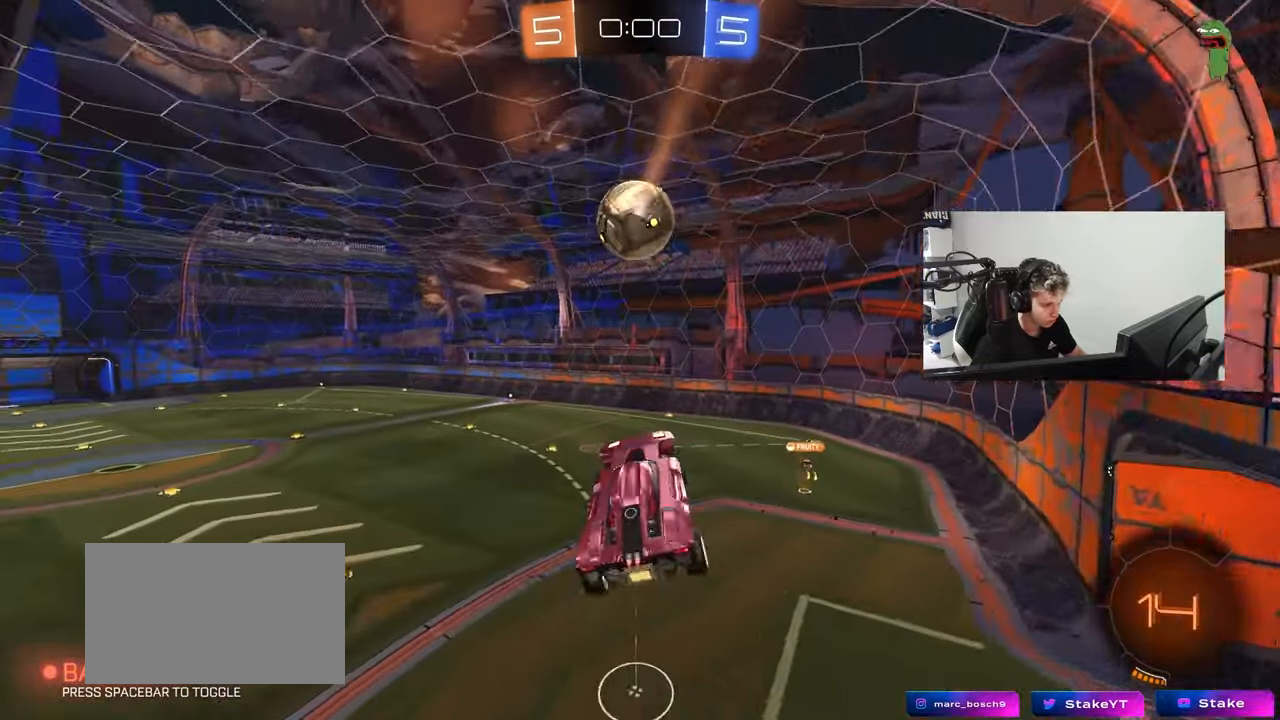
{"keys": ["d", "q", "s"], "mouse": [], "mouse_move": "still", "events": [[50, "s", "down"], [200, "a", "up"], [200, "shift", "up"], [233, "s", "up"], [333, "q", "down"], [333, "s", "down"], [383, "d", "down"]]}
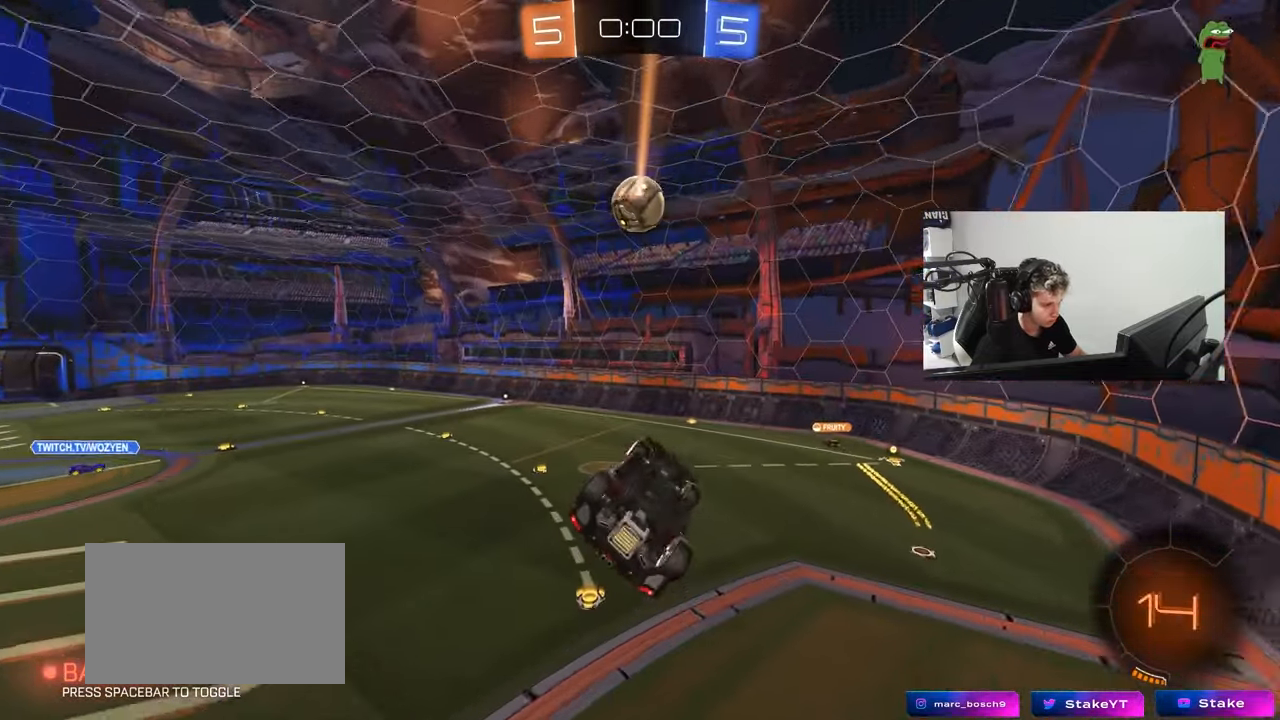
{"keys": ["a", "q"], "mouse": [], "mouse_move": "still", "events": [[17, "s", "up"], [300, "a", "down"], [300, "d", "up"]]}
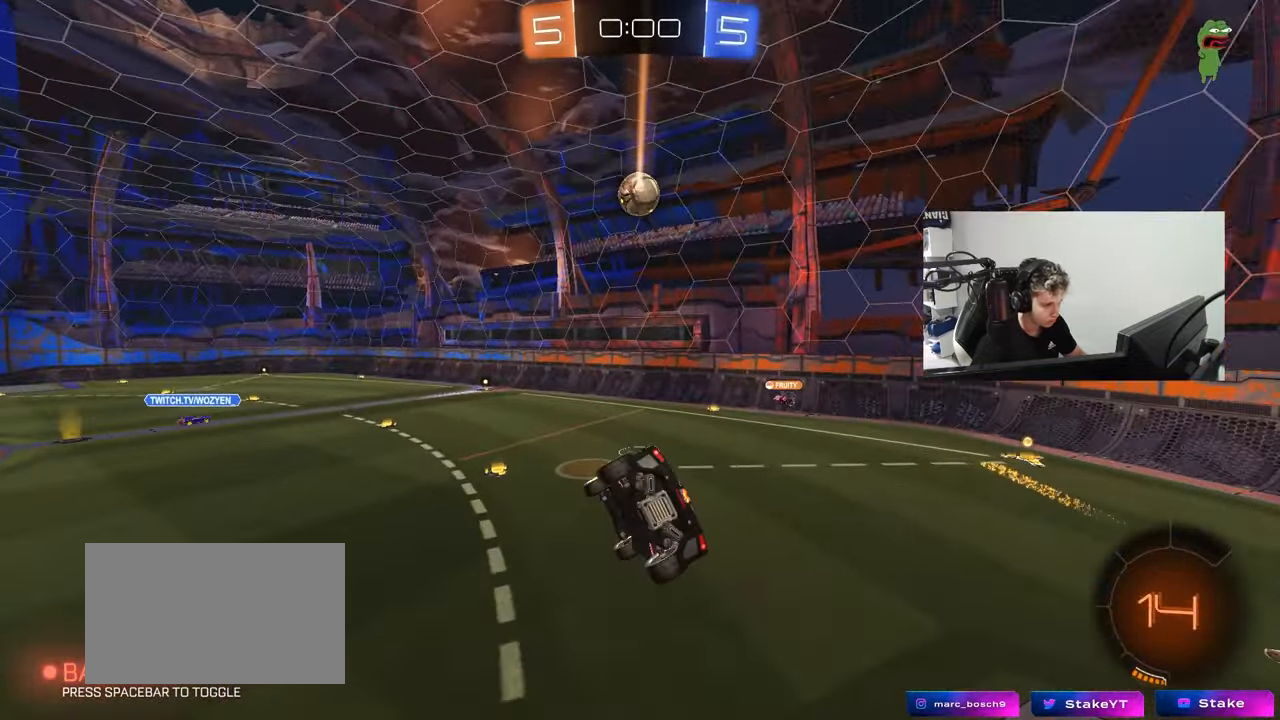
{"keys": ["a", "w"], "mouse": [], "mouse_move": "still", "events": [[33, "a", "up"], [33, "q", "up"], [367, "a", "down"], [367, "w", "down"]]}
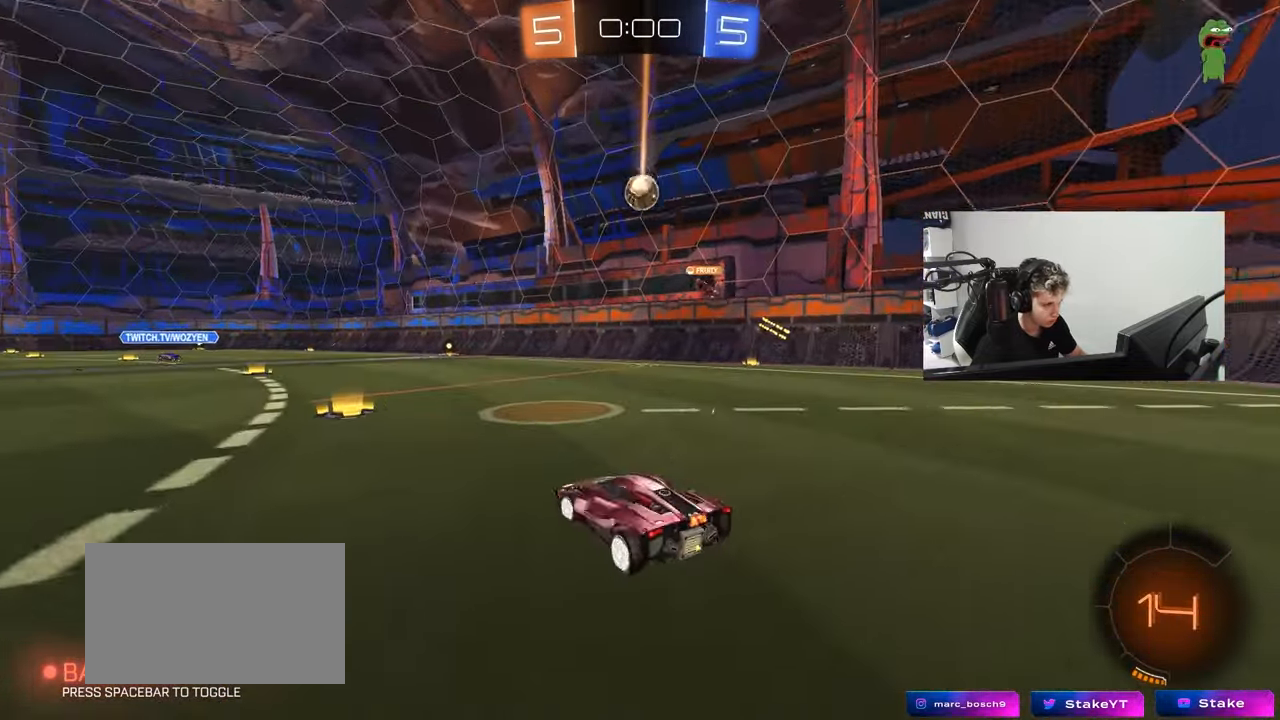
{"keys": ["d", "w"], "mouse": [], "mouse_move": "still", "events": [[250, "a", "up"], [250, "d", "down"]]}